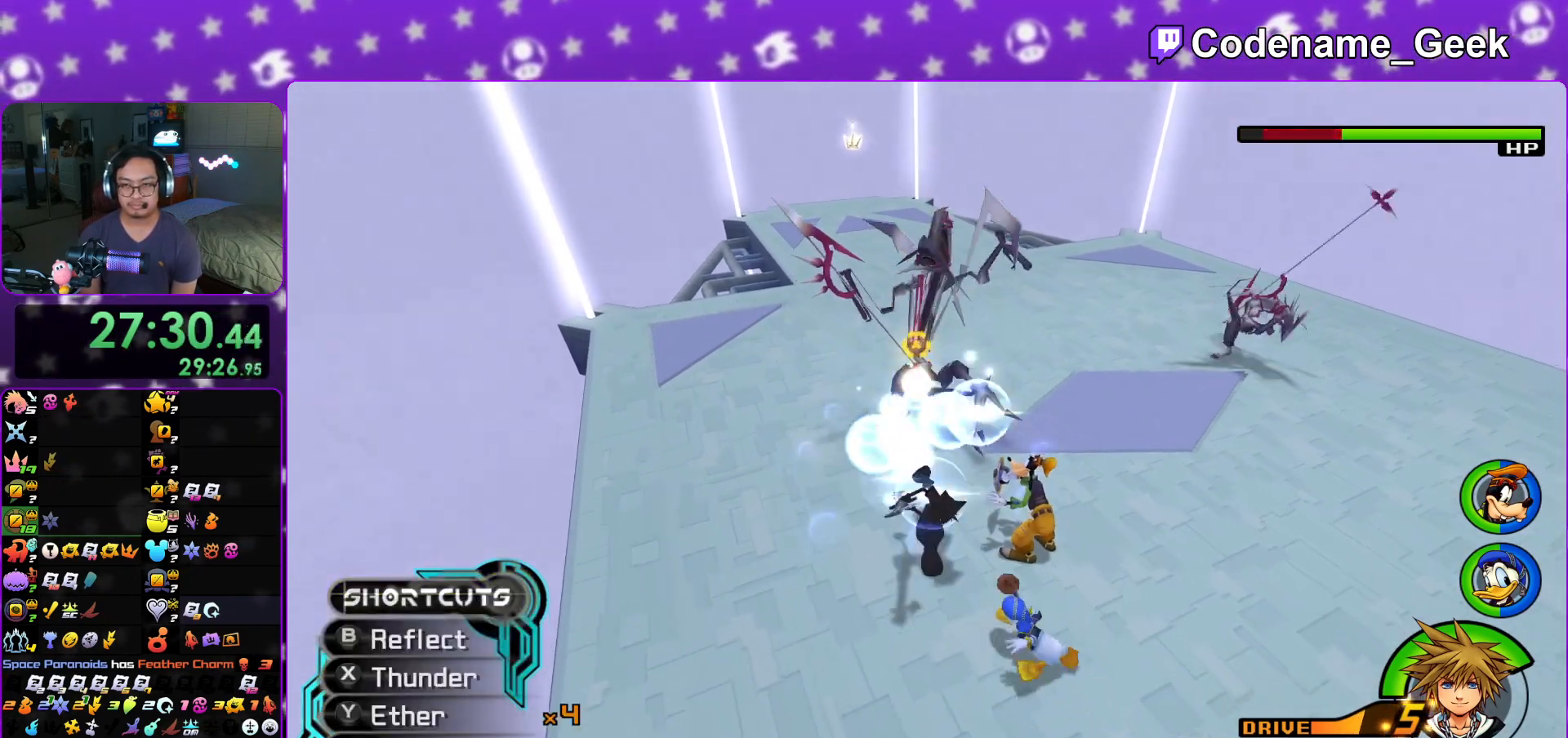
Gameplay with a controller (Nintendo layout); each line is a JSON object with the inputs held at the frame after it. "events" lists button and stick changes between this image and that frame as [ms after this image, input, new state], when the widget could be followed in between. Not read: L3 R3.
{"buttons": [], "left_stick": "center", "right_stick": "down", "events": [[83, "L1", "up"], [283, "left_stick", "down-left"], [433, "left_stick", "center"]]}
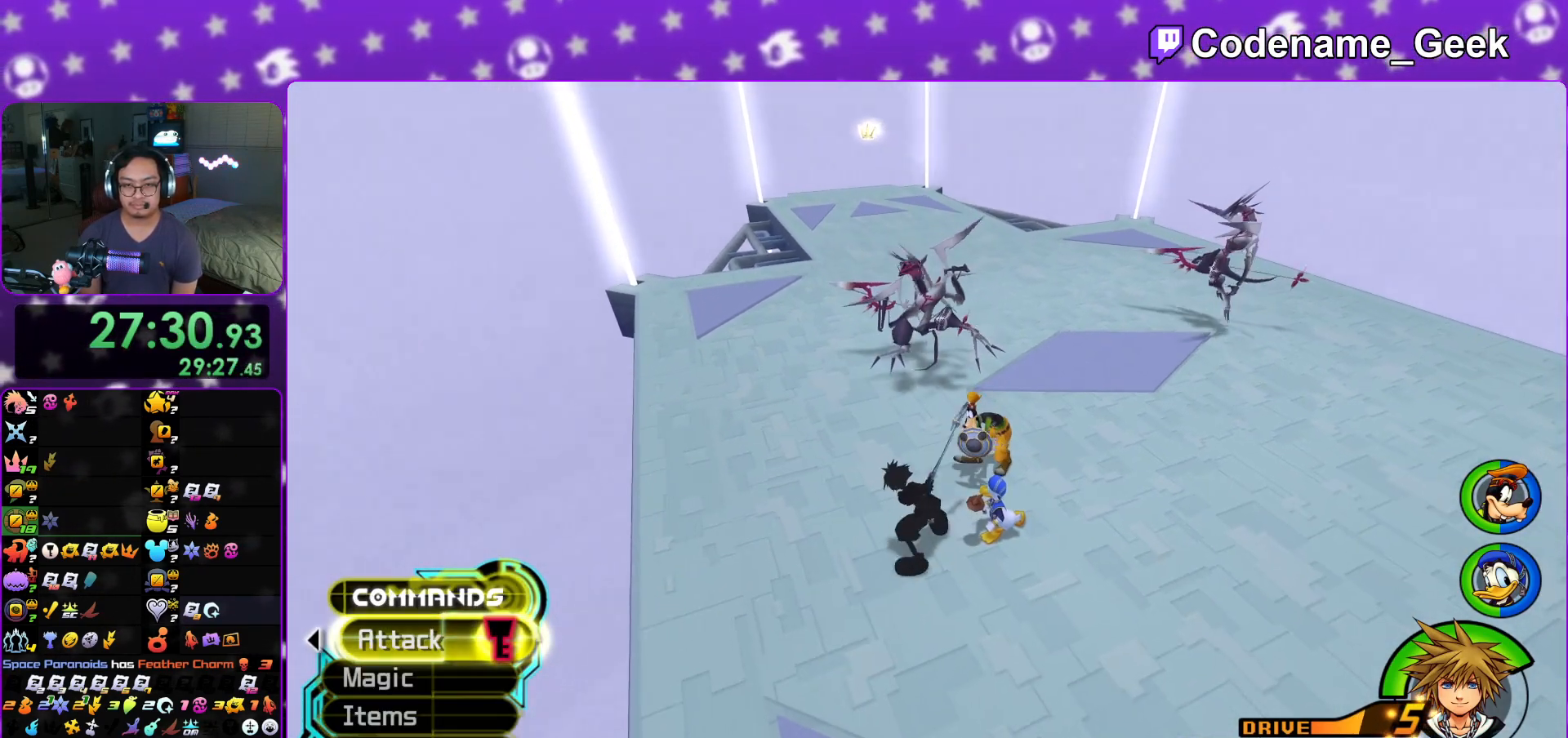
{"buttons": [], "left_stick": "down-right", "right_stick": "down", "events": [[150, "right_stick", "down-right"], [267, "left_stick", "down"], [267, "right_stick", "down"], [467, "left_stick", "down-right"]]}
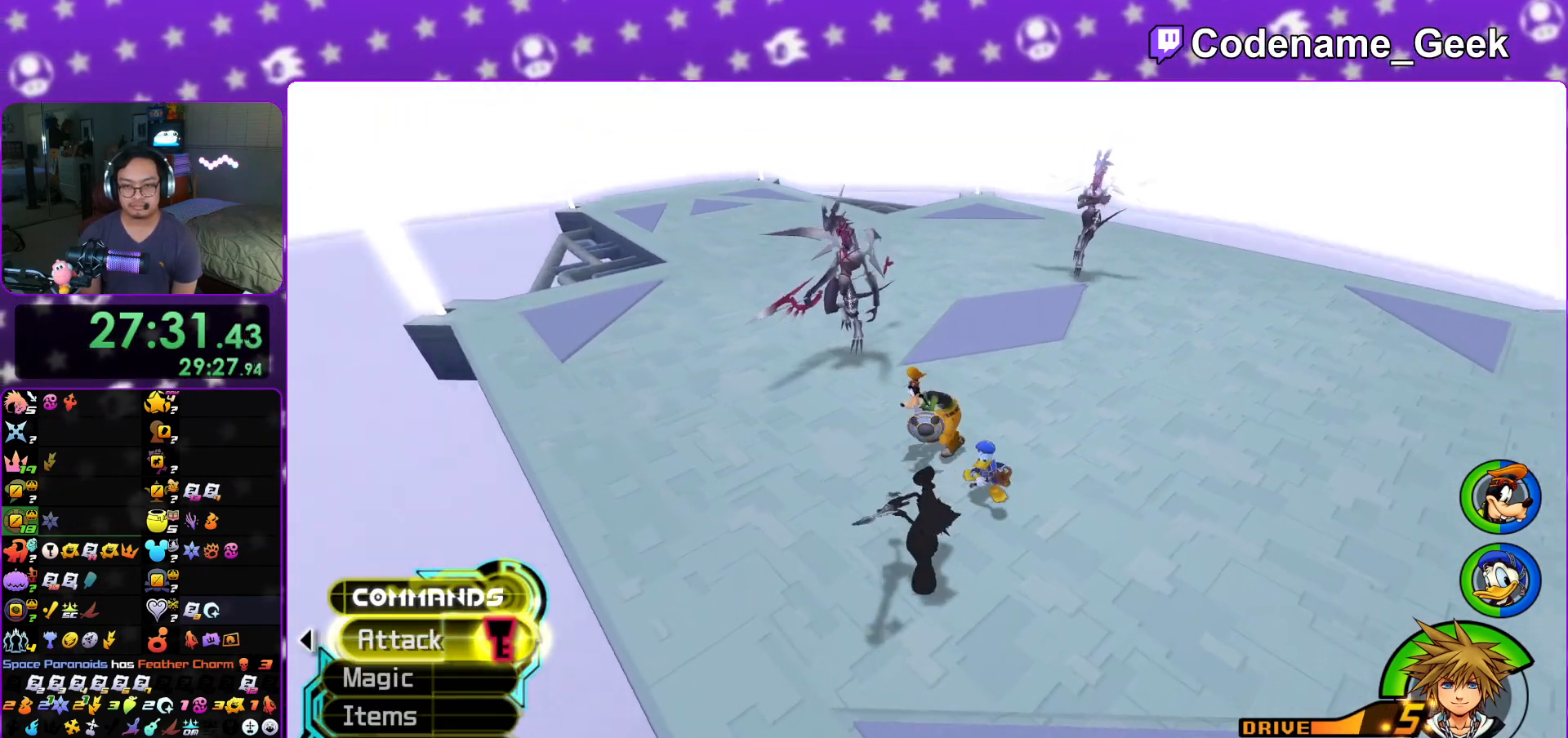
{"buttons": [], "left_stick": "center", "right_stick": "center", "events": [[50, "right_stick", "down-left"], [166, "left_stick", "center"], [183, "right_stick", "center"]]}
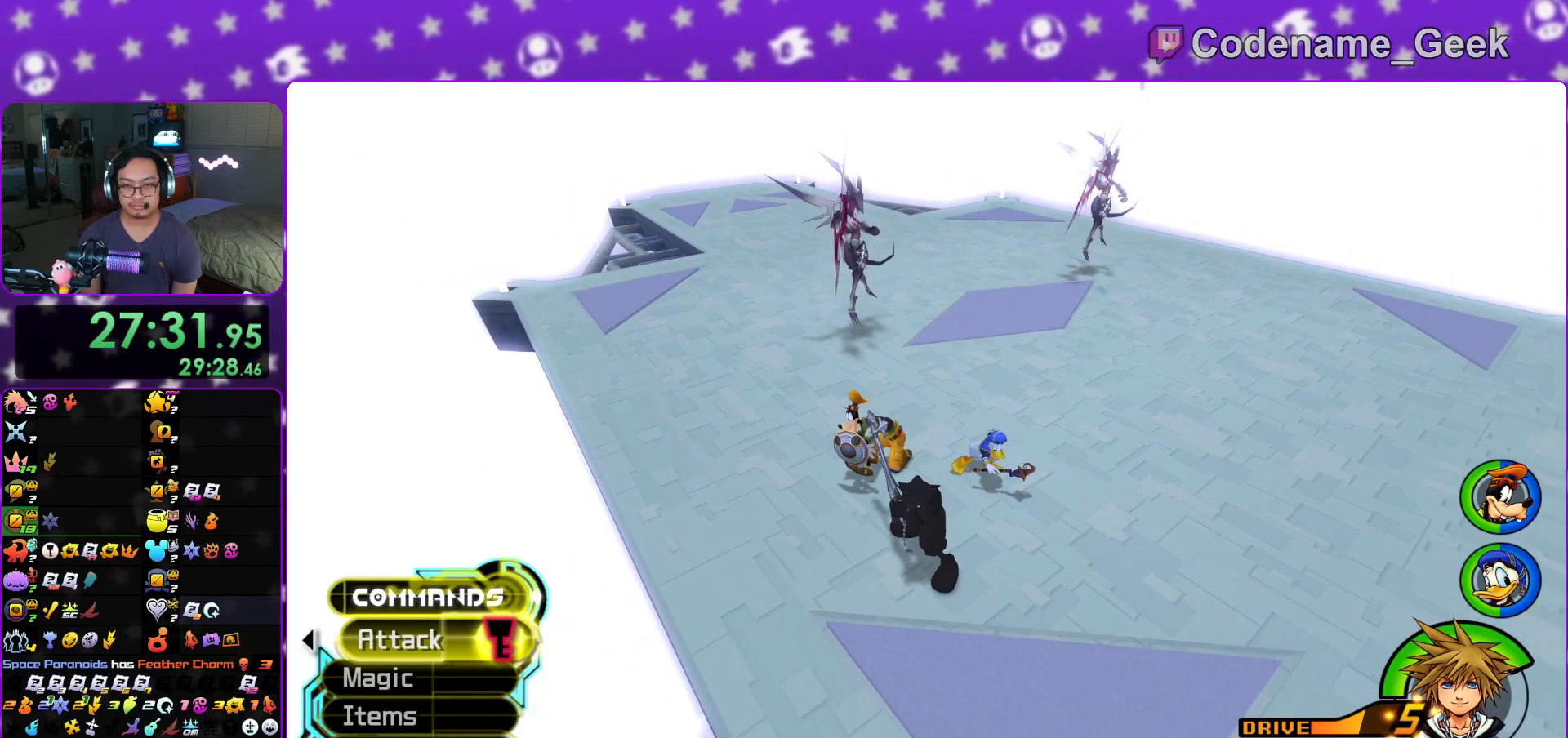
{"buttons": [], "left_stick": "center", "right_stick": "up", "events": [[267, "right_stick", "up"]]}
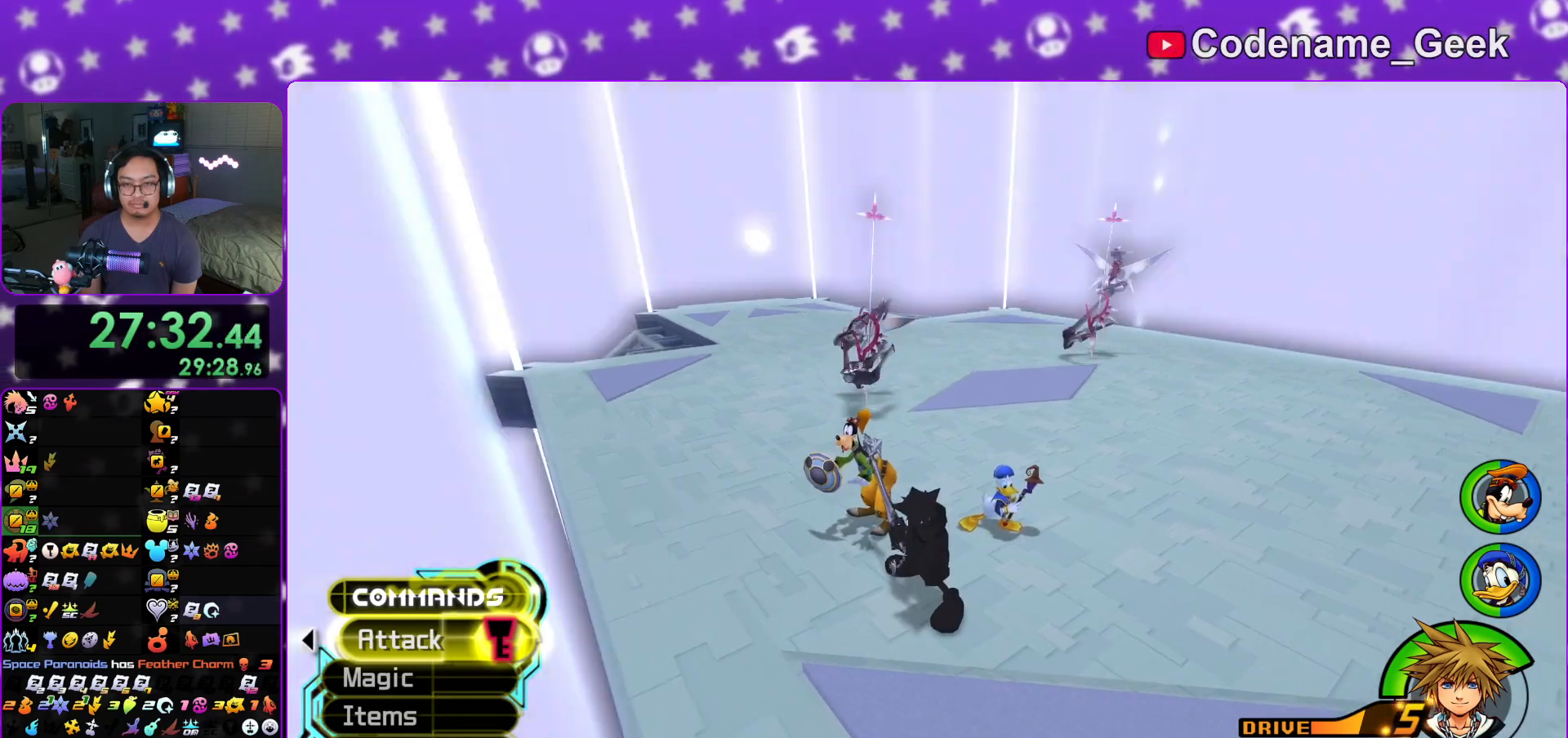
{"buttons": [], "left_stick": "center", "right_stick": "down", "events": [[17, "right_stick", "center"], [267, "left_stick", "right"], [400, "right_stick", "down"], [417, "left_stick", "up"], [484, "left_stick", "center"]]}
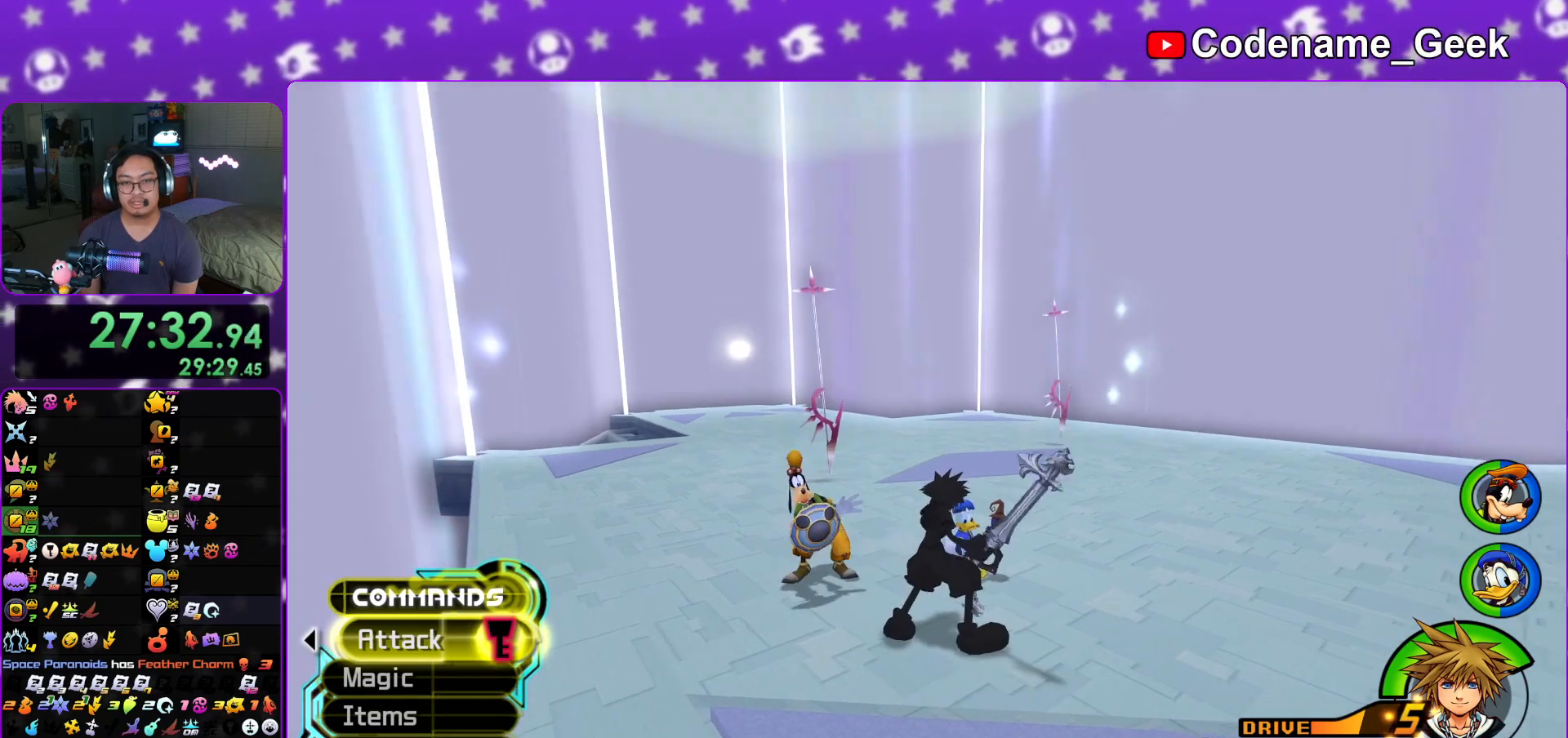
{"buttons": [], "left_stick": "center", "right_stick": "center", "events": [[251, "left_stick", "up"], [251, "right_stick", "center"], [351, "left_stick", "center"]]}
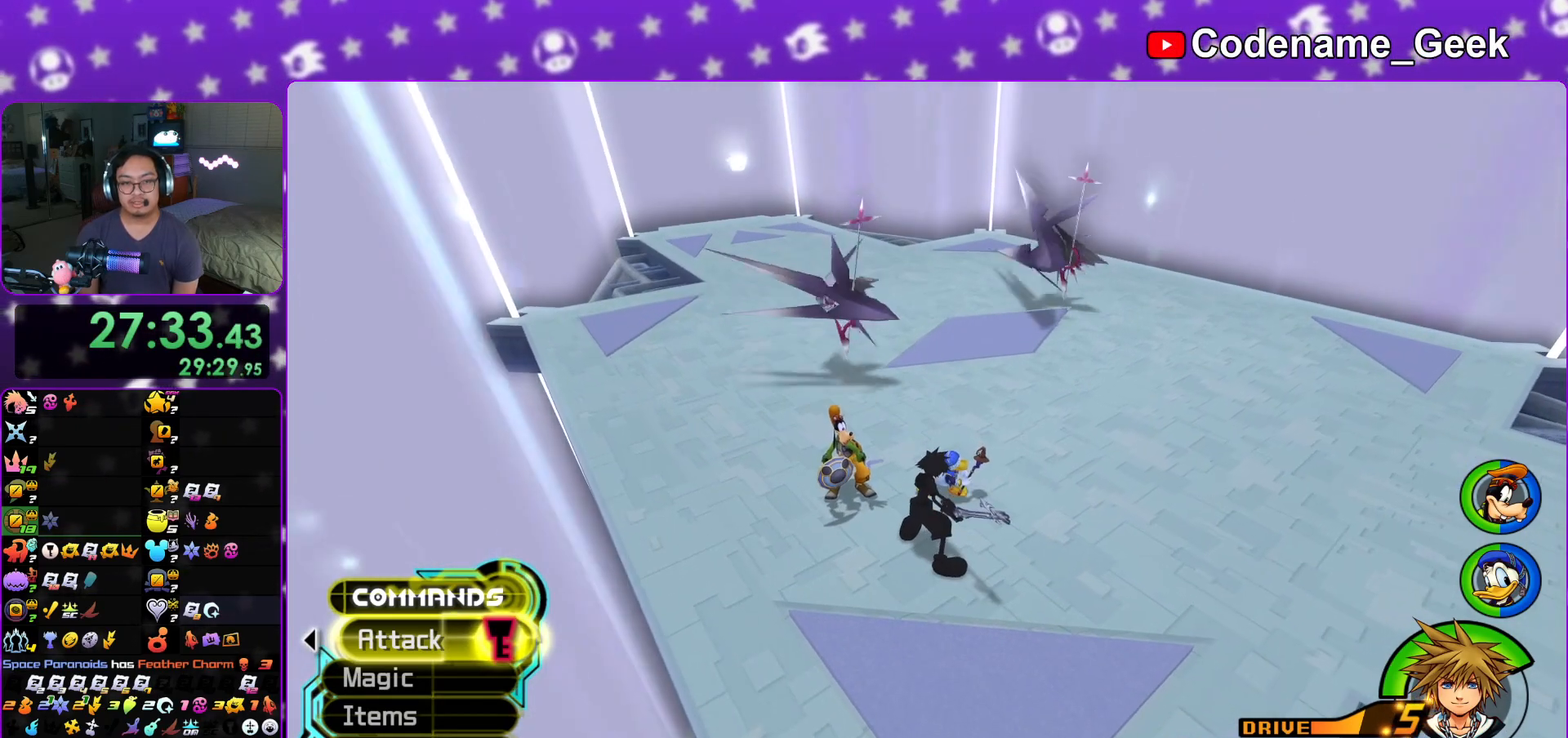
{"buttons": [], "left_stick": "up", "right_stick": "center", "events": [[33, "left_stick", "up"], [217, "left_stick", "center"], [350, "left_stick", "up"]]}
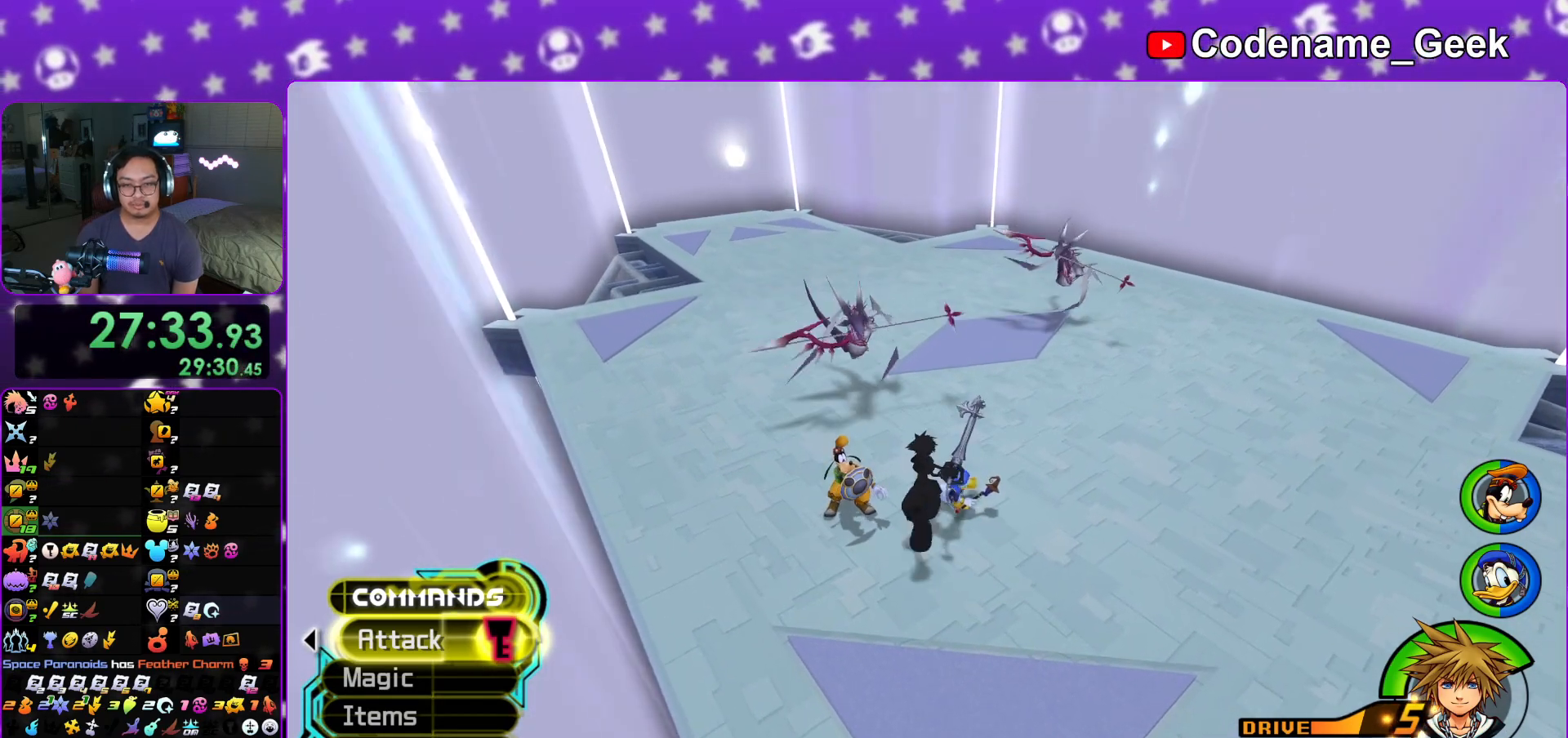
{"buttons": [], "left_stick": "up", "right_stick": "center", "events": [[267, "left_stick", "center"], [417, "left_stick", "up"]]}
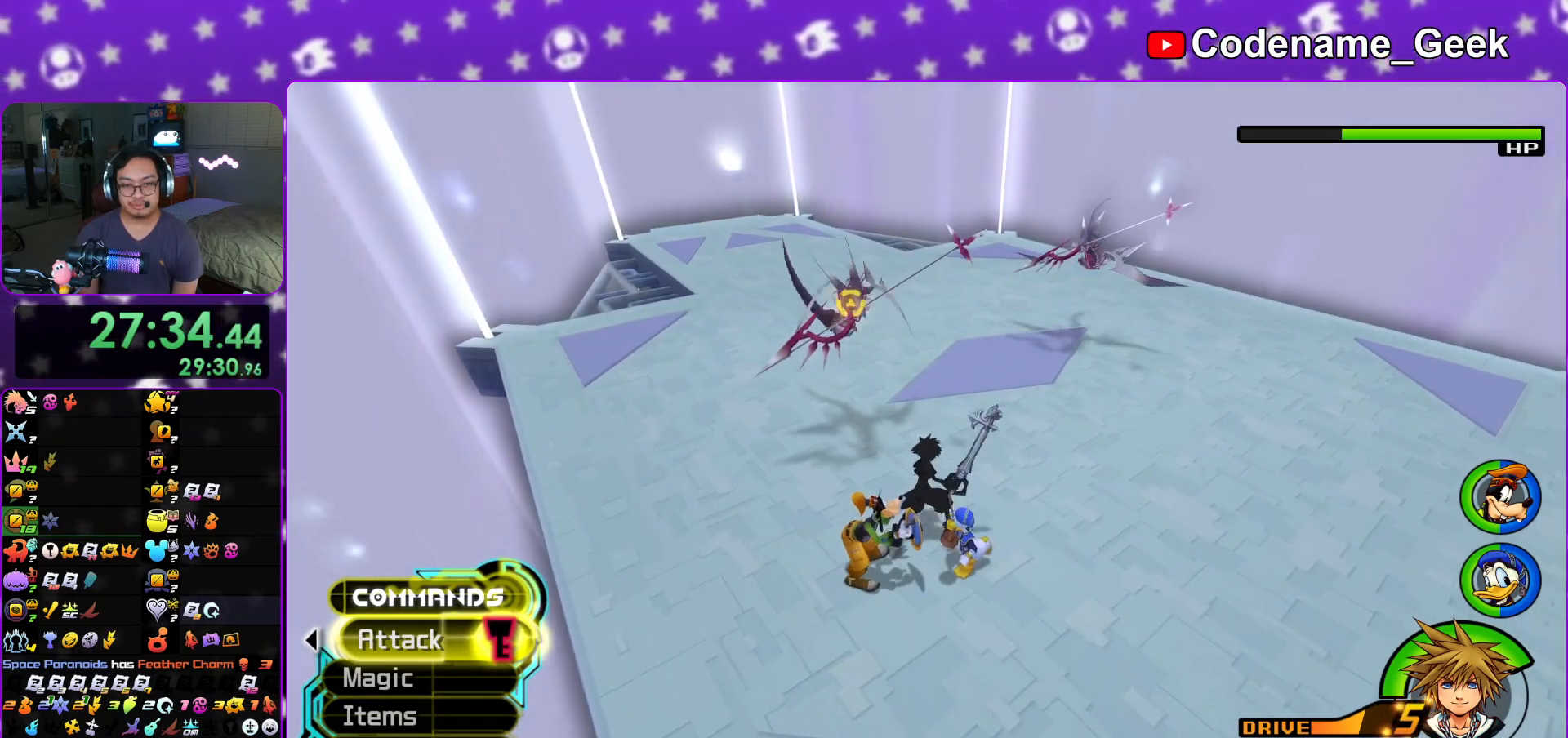
{"buttons": ["B"], "left_stick": "center", "right_stick": "center", "events": [[67, "left_stick", "center"], [400, "B", "down"]]}
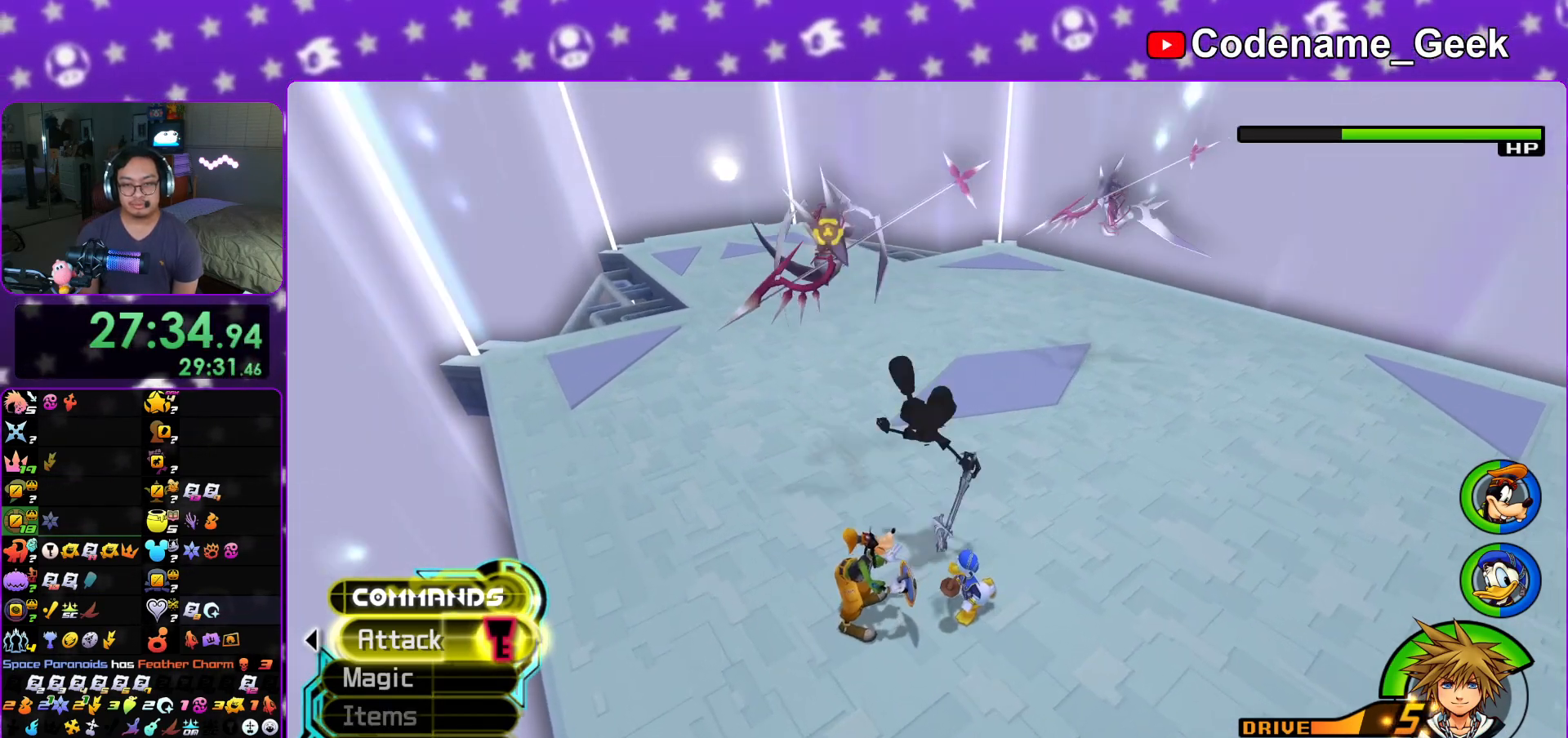
{"buttons": ["B", "L1"], "left_stick": "up", "right_stick": "center", "events": [[100, "L1", "down"], [100, "left_stick", "up"], [151, "B", "up"], [234, "B", "down"], [384, "B", "up"], [468, "B", "down"]]}
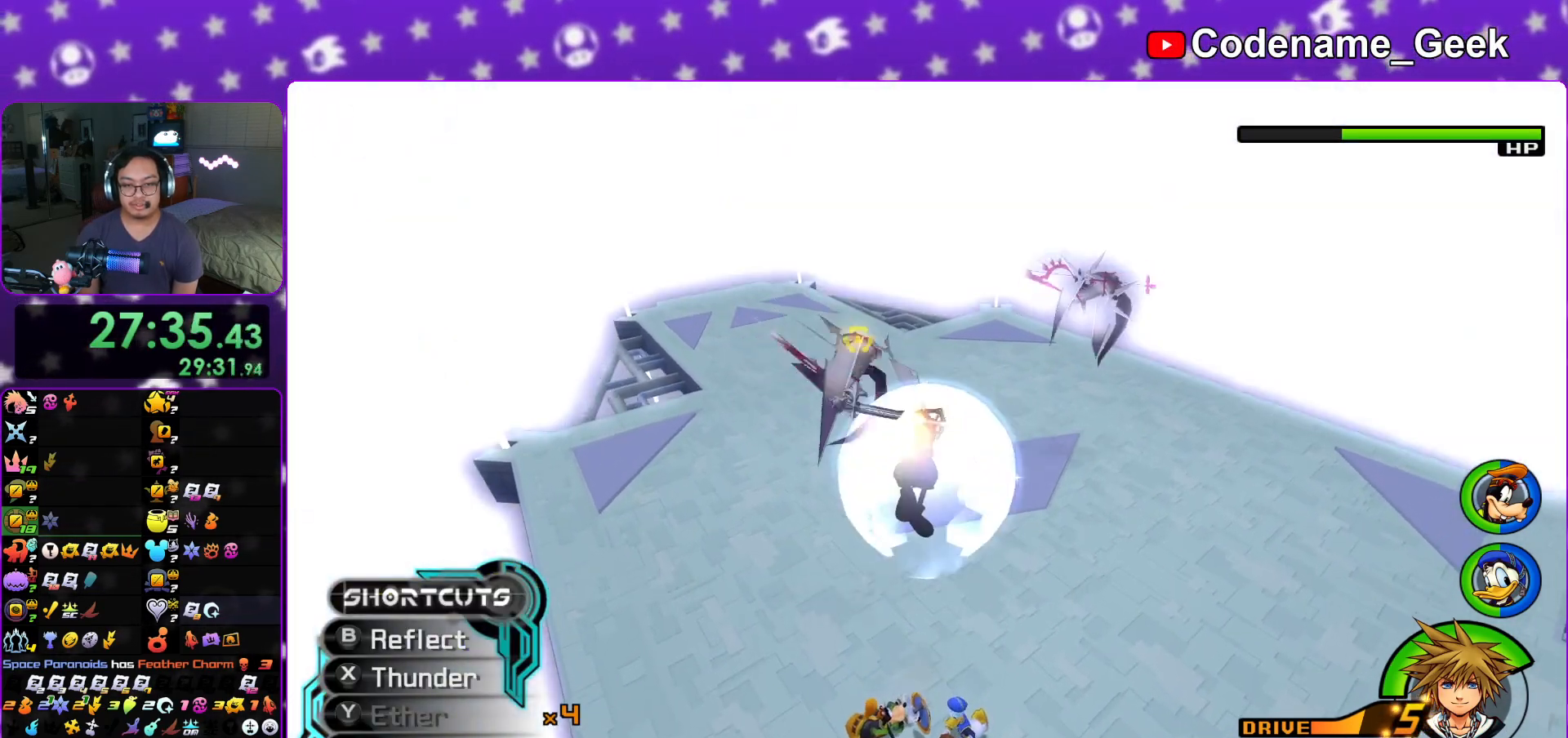
{"buttons": ["L1"], "left_stick": "up", "right_stick": "center", "events": [[100, "B", "up"], [183, "B", "down"], [300, "L1", "up"], [350, "B", "up"], [467, "L1", "down"]]}
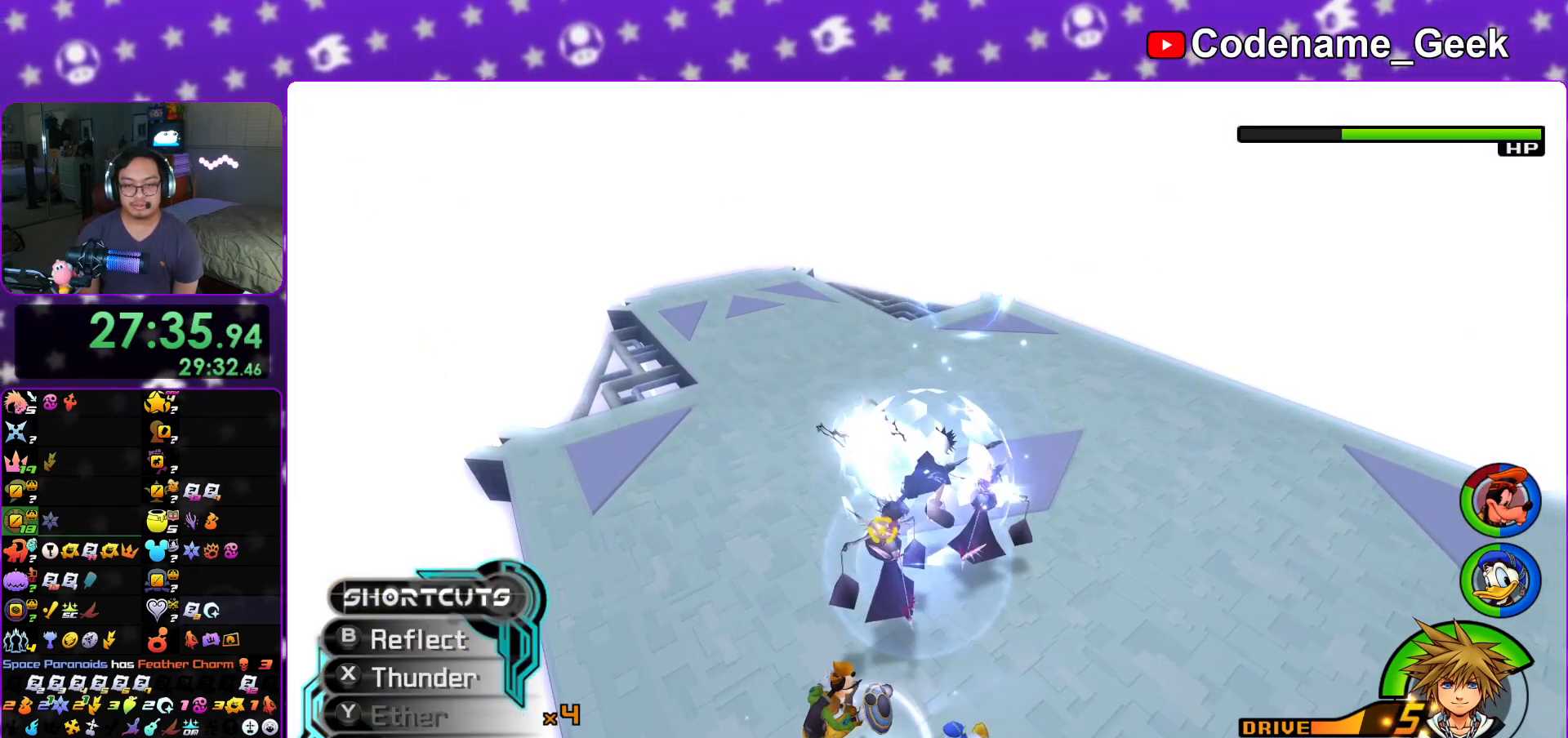
{"buttons": ["L1"], "left_stick": "up", "right_stick": "down"}
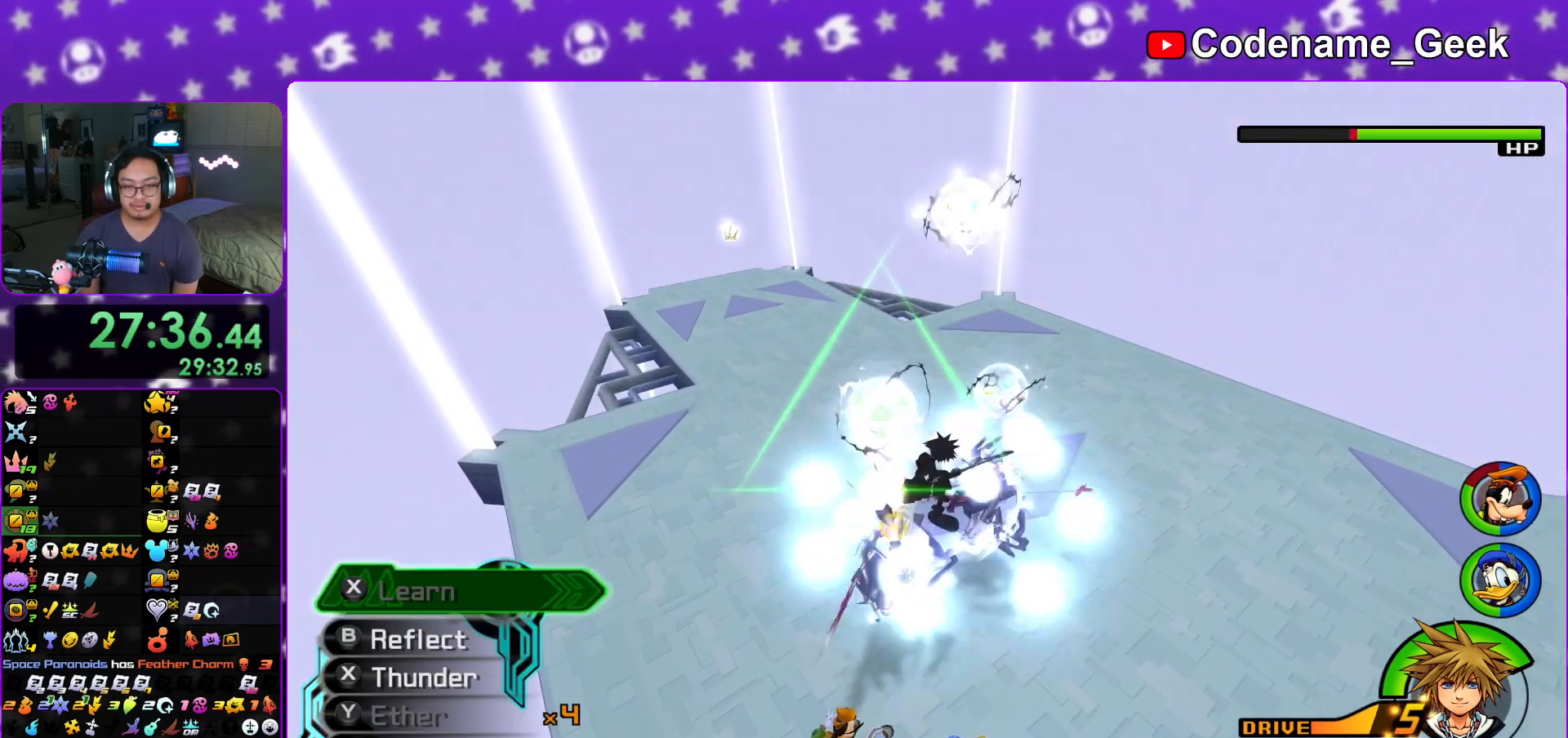
{"buttons": ["L1"], "left_stick": "down-left", "right_stick": "down", "events": [[100, "L1", "up"], [100, "right_stick", "center"], [150, "left_stick", "left"], [150, "right_stick", "down"], [250, "left_stick", "down-left"], [267, "L1", "down"], [267, "right_stick", "up-left"], [334, "right_stick", "down"]]}